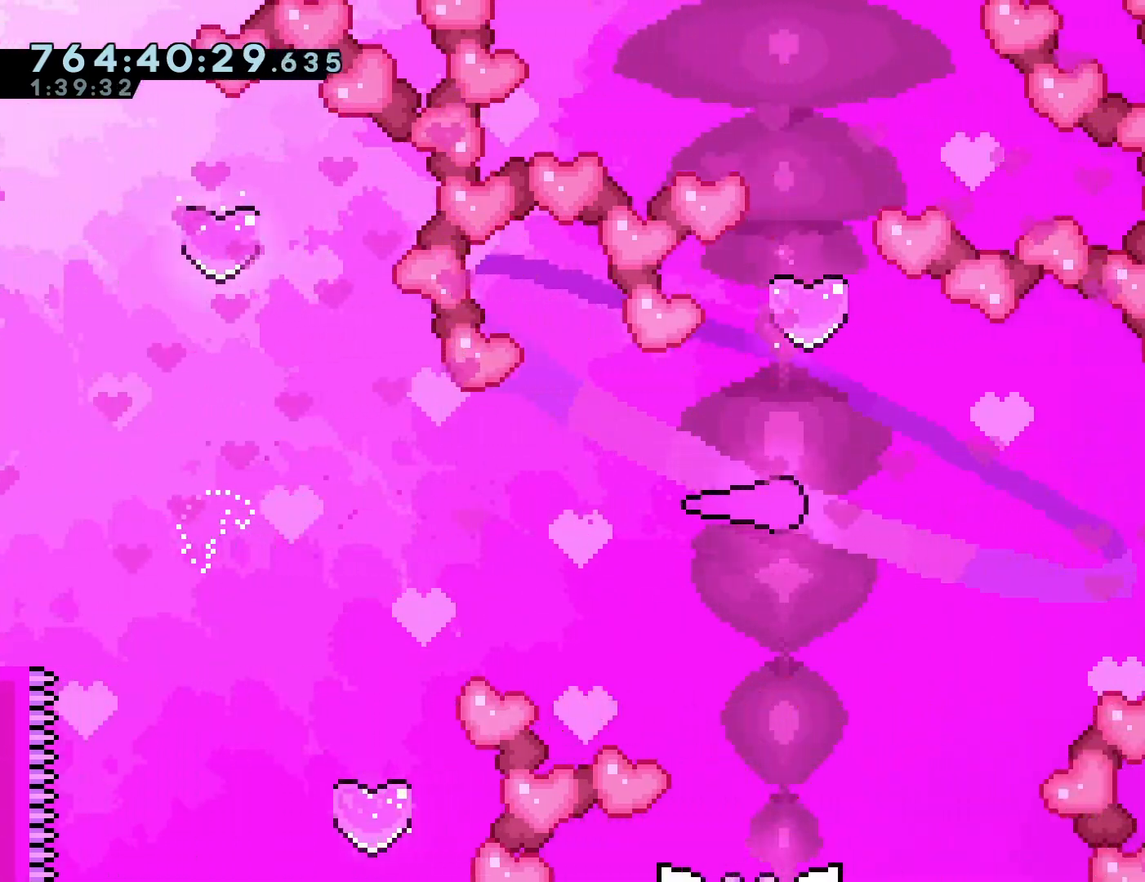
Gameplay with a controller (PlayStation layout); each line is a JSON object with the inputs held at the frame after it. "events" lists button and stick changes between this image and that frame as [ms after this image, input, new state], when the widget could be followed in between. Not read: L3 R3 right_stick.
{"buttons": [], "left_stick": "right", "events": []}
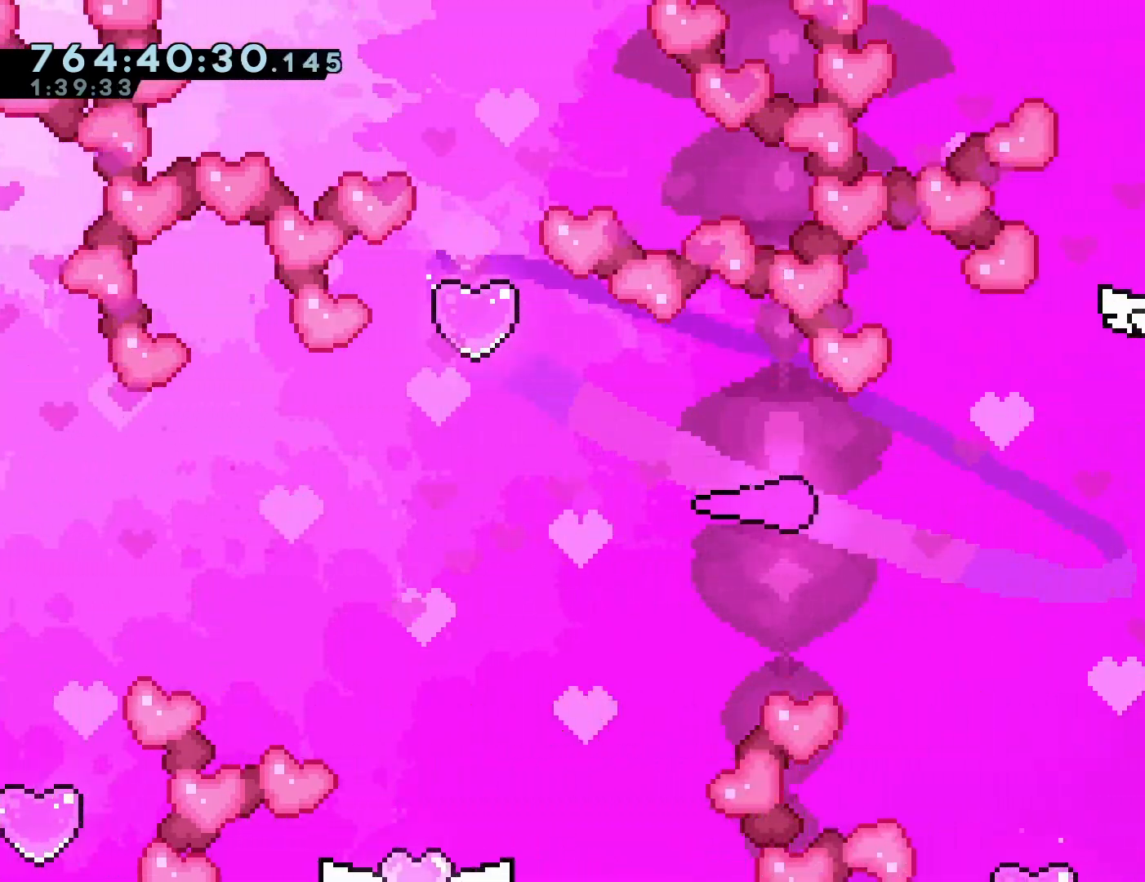
{"buttons": [], "left_stick": "right", "events": []}
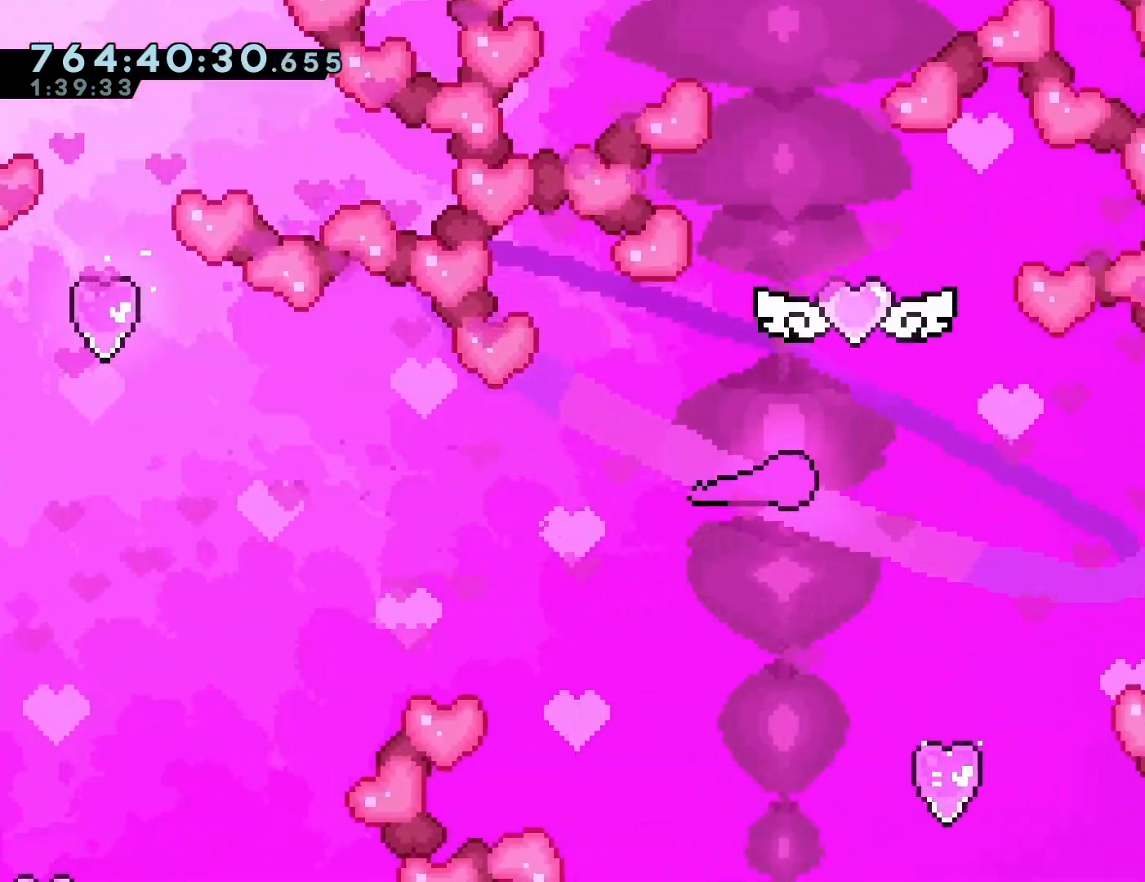
{"buttons": [], "left_stick": "right", "events": []}
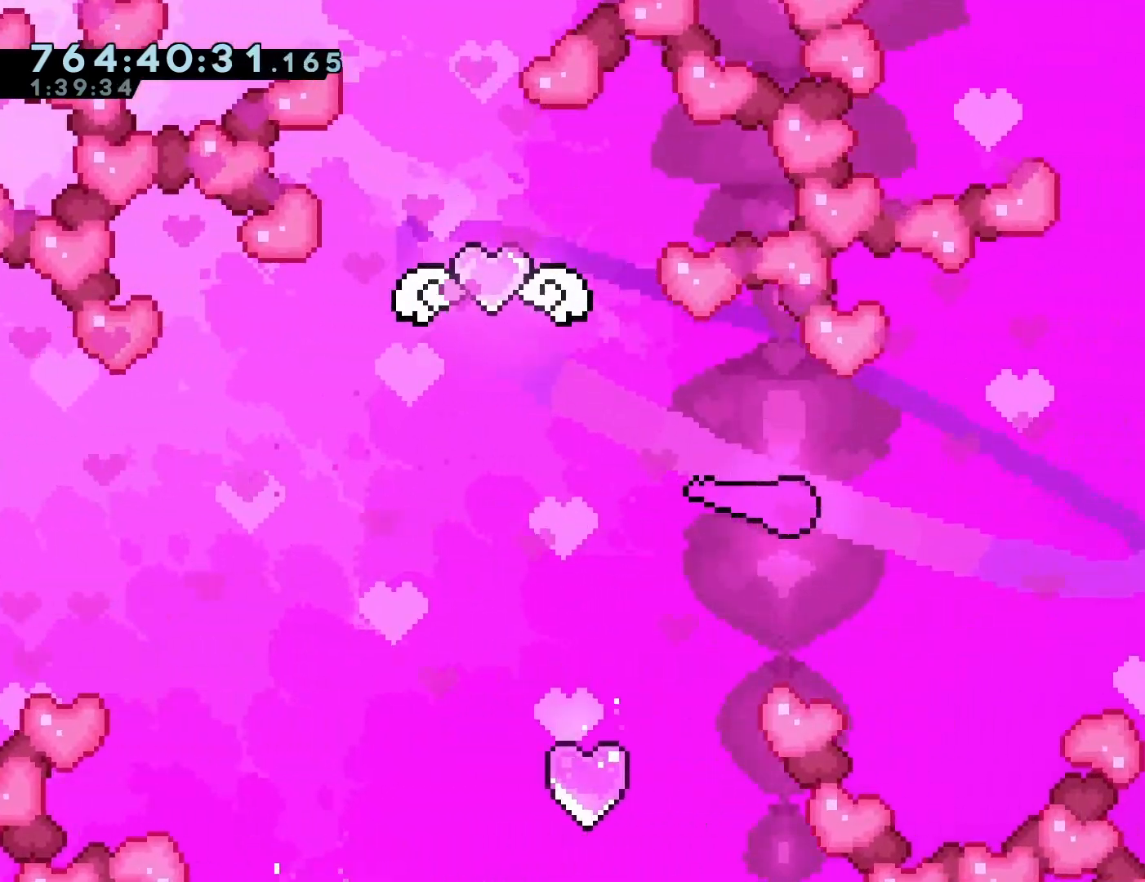
{"buttons": [], "left_stick": "right", "events": []}
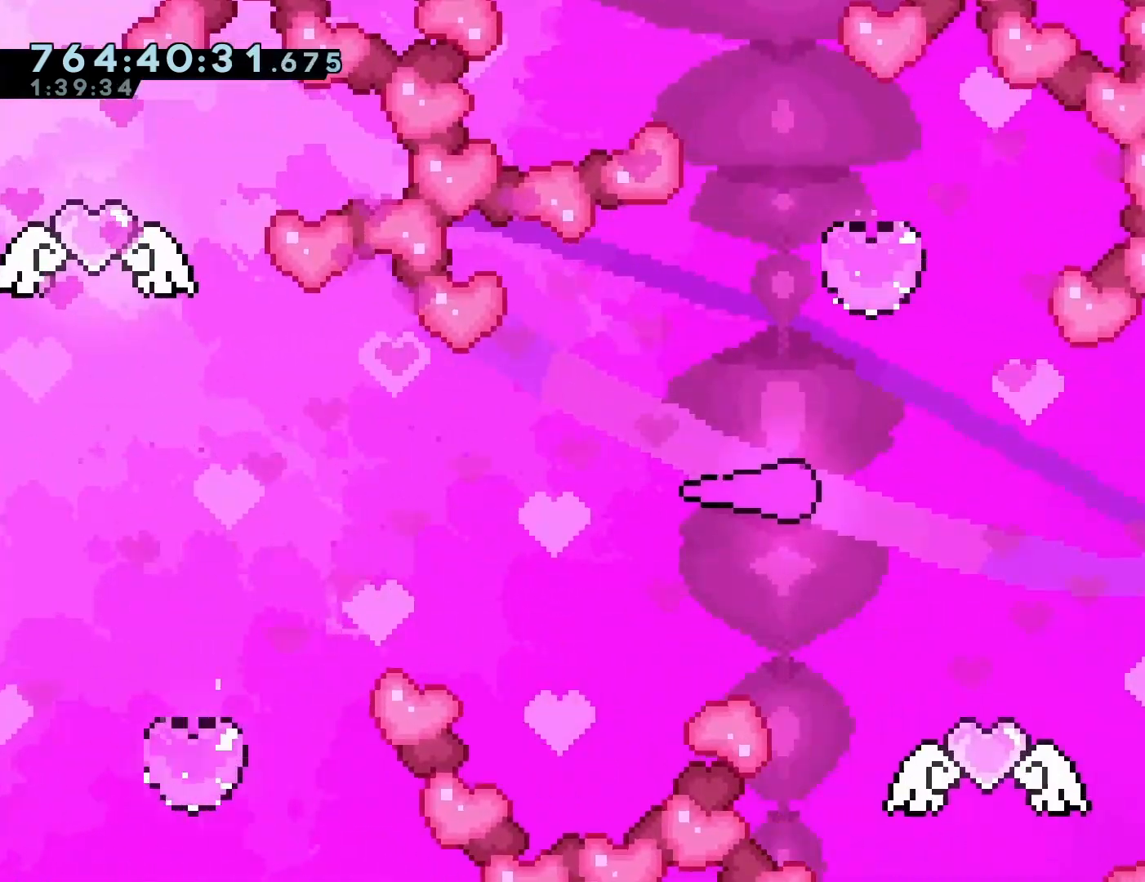
{"buttons": [], "left_stick": "right", "events": []}
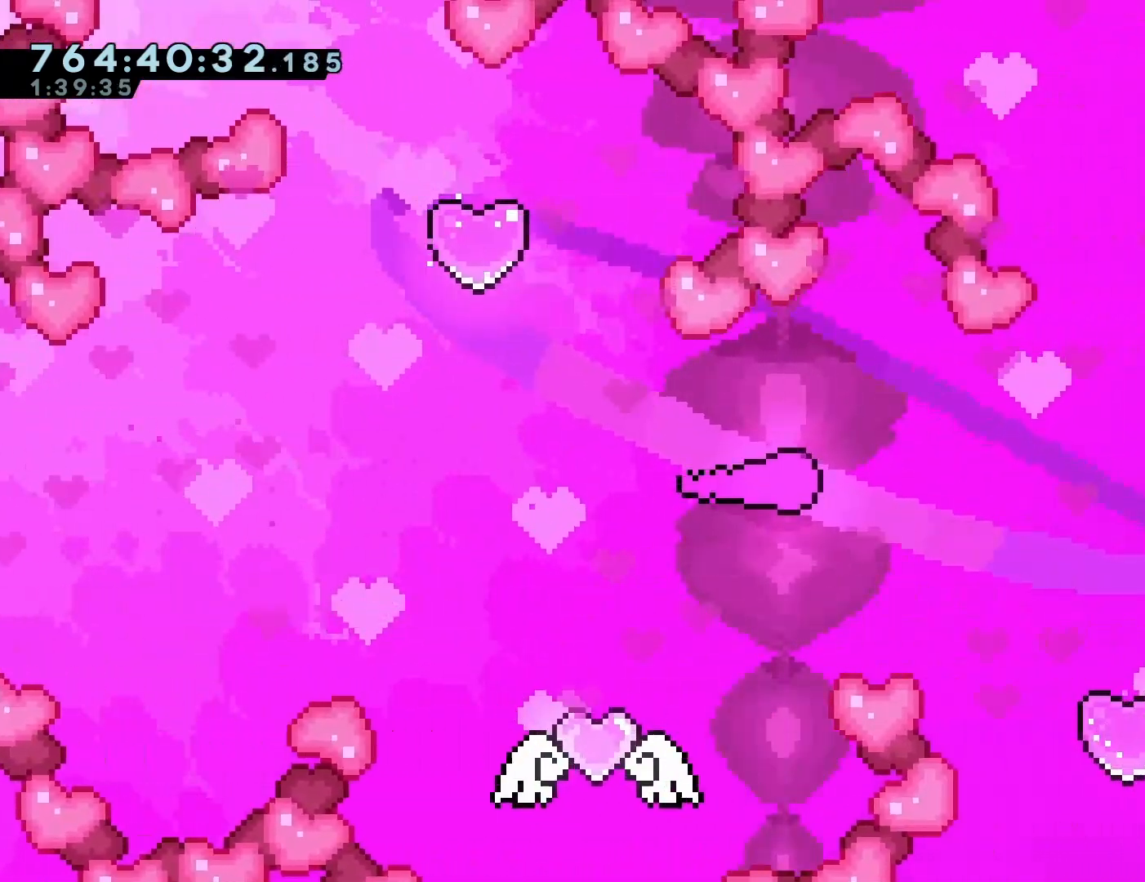
{"buttons": [], "left_stick": "right", "events": []}
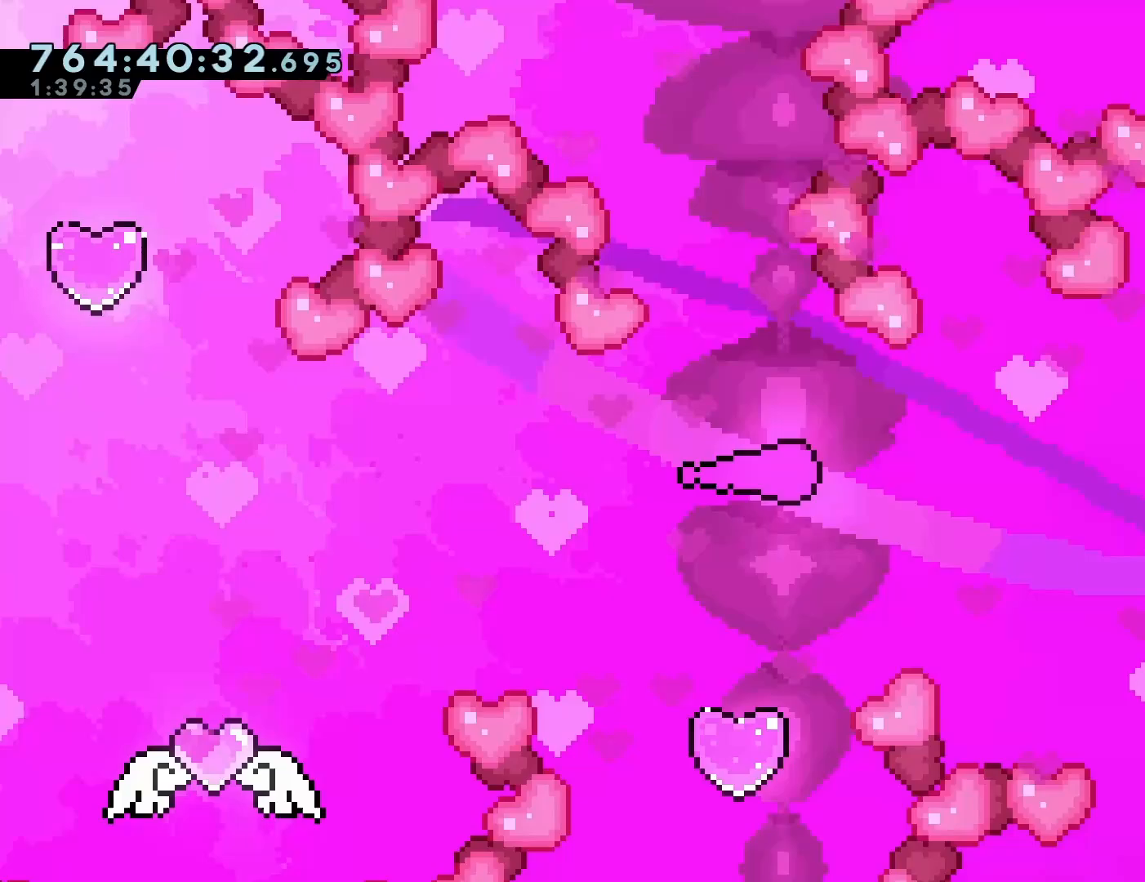
{"buttons": [], "left_stick": "right", "events": []}
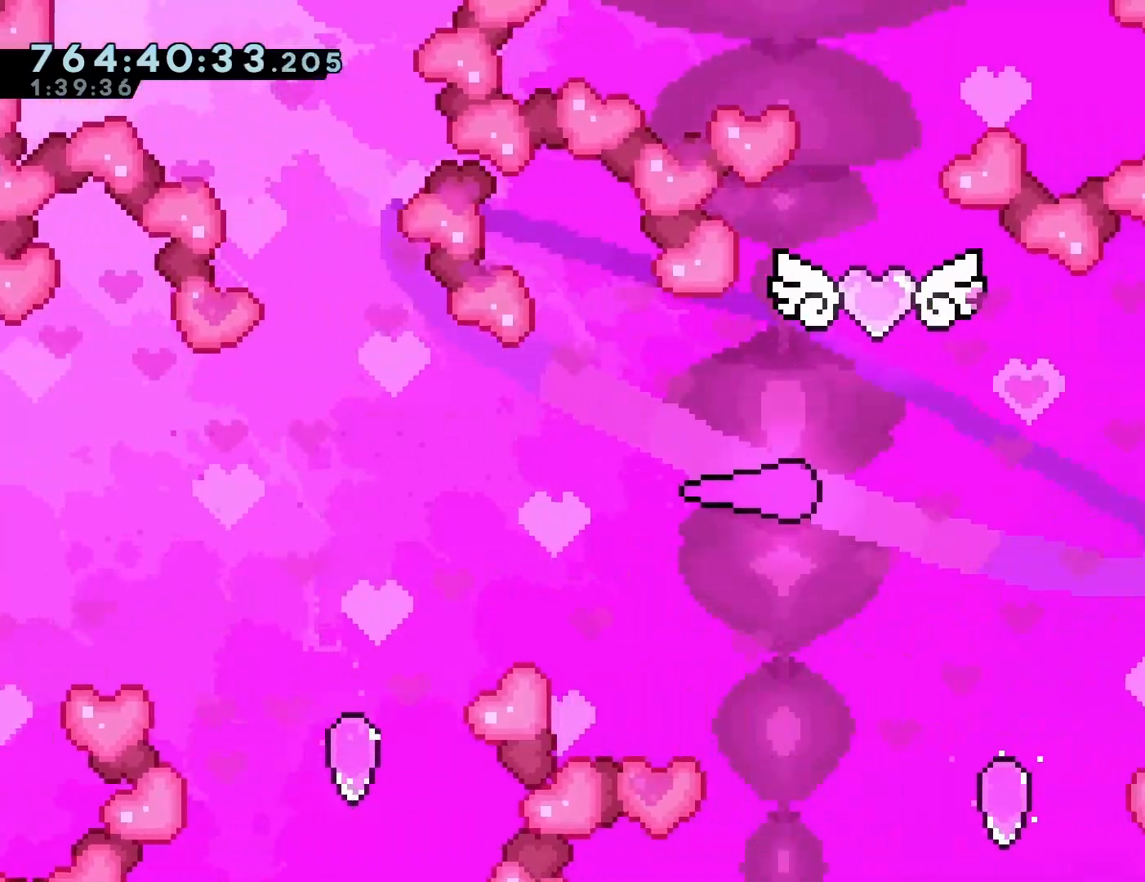
{"buttons": [], "left_stick": "right", "events": []}
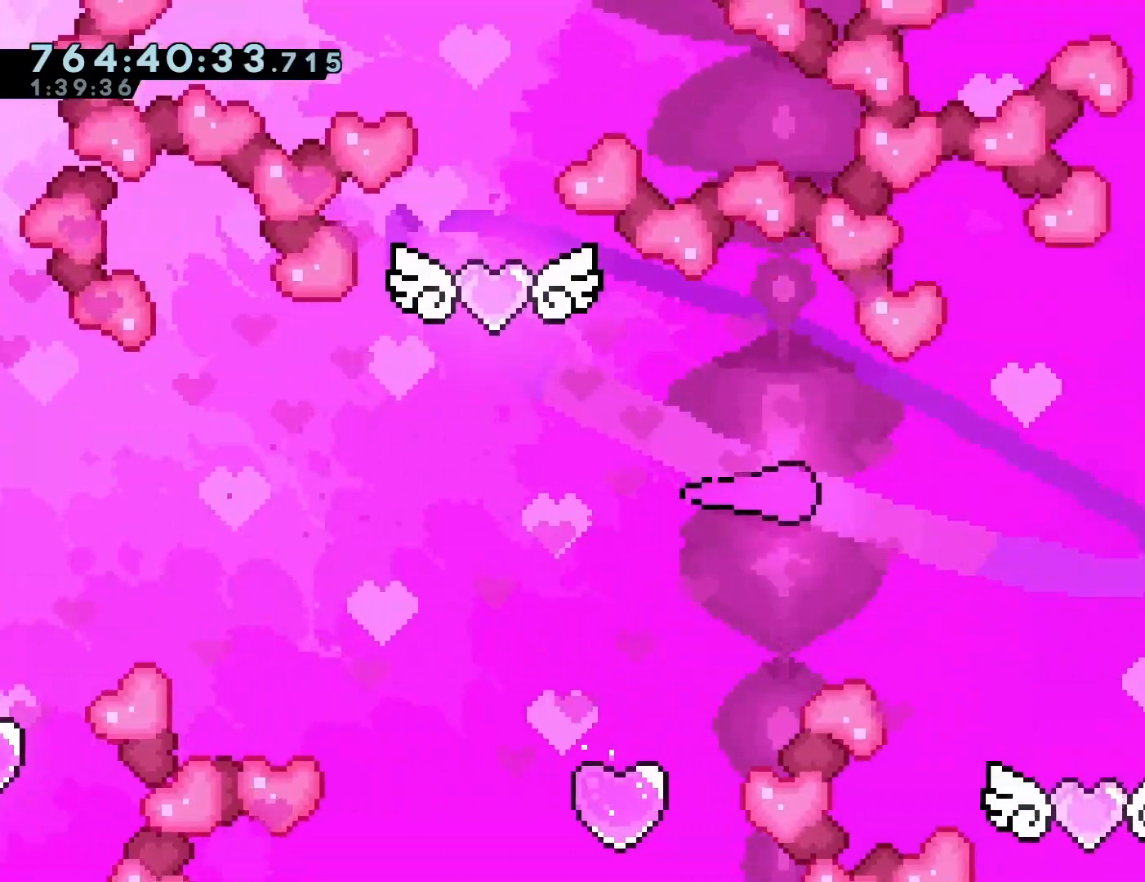
{"buttons": [], "left_stick": "right", "events": []}
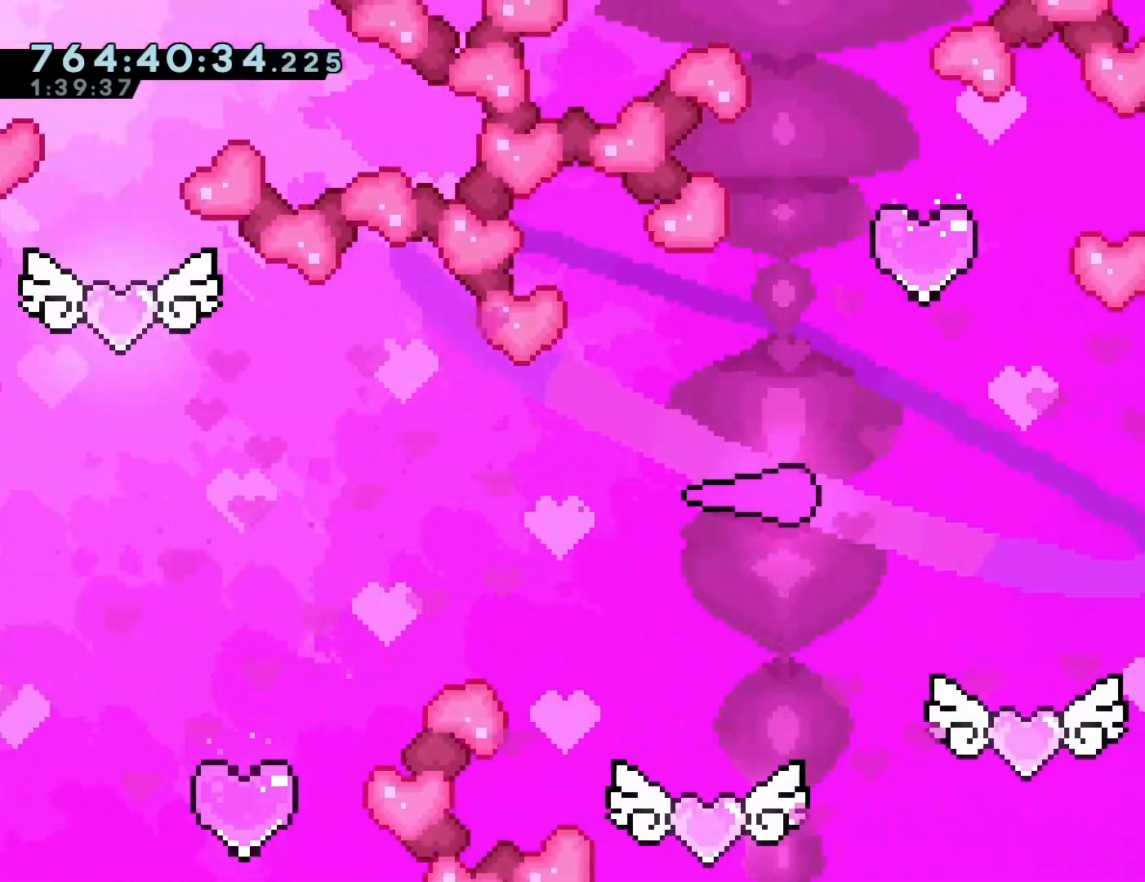
{"buttons": [], "left_stick": "right", "events": []}
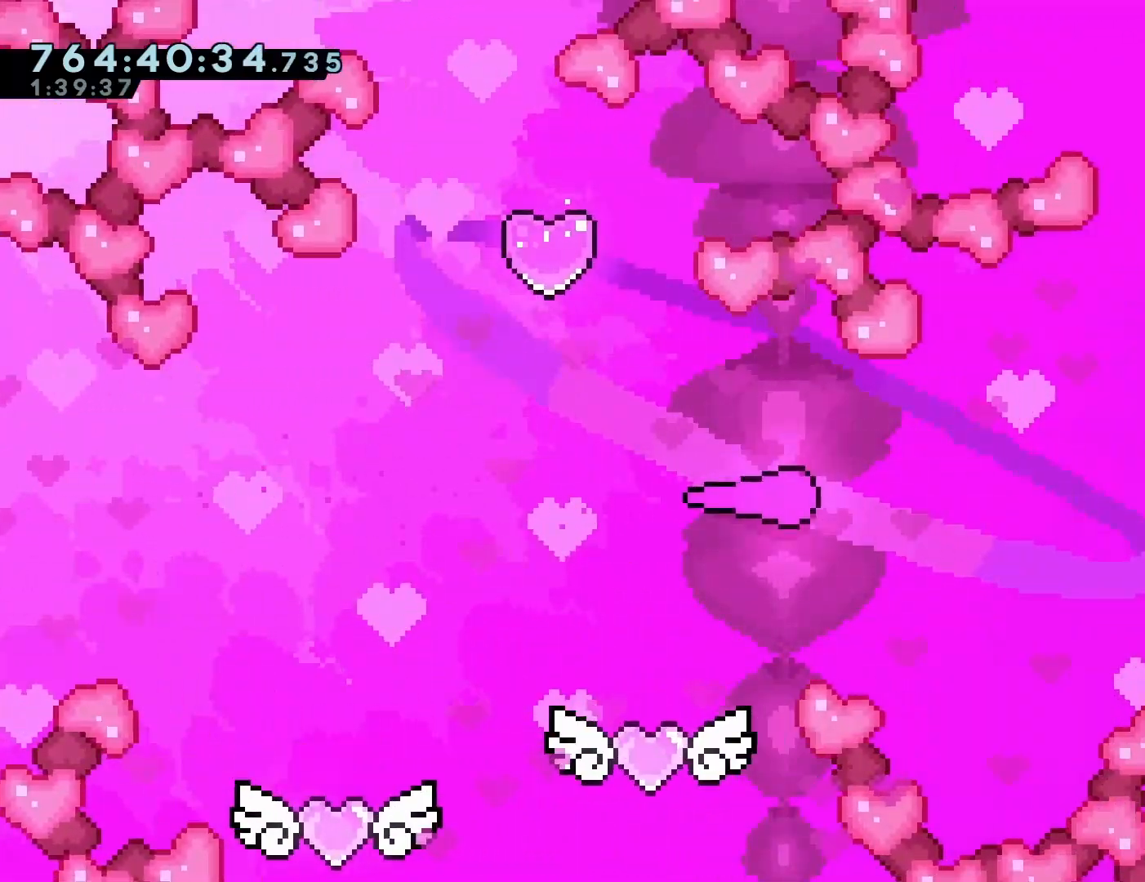
{"buttons": [], "left_stick": "right", "events": []}
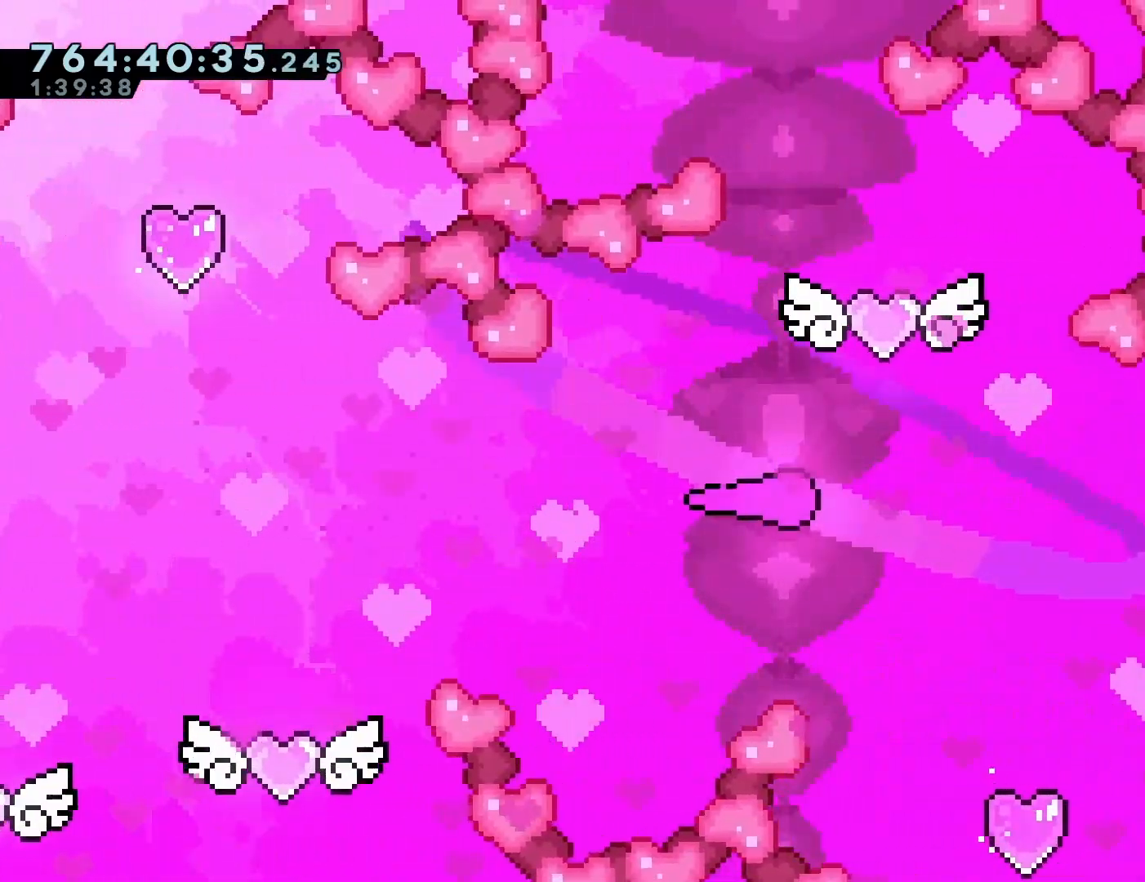
{"buttons": [], "left_stick": "right", "events": []}
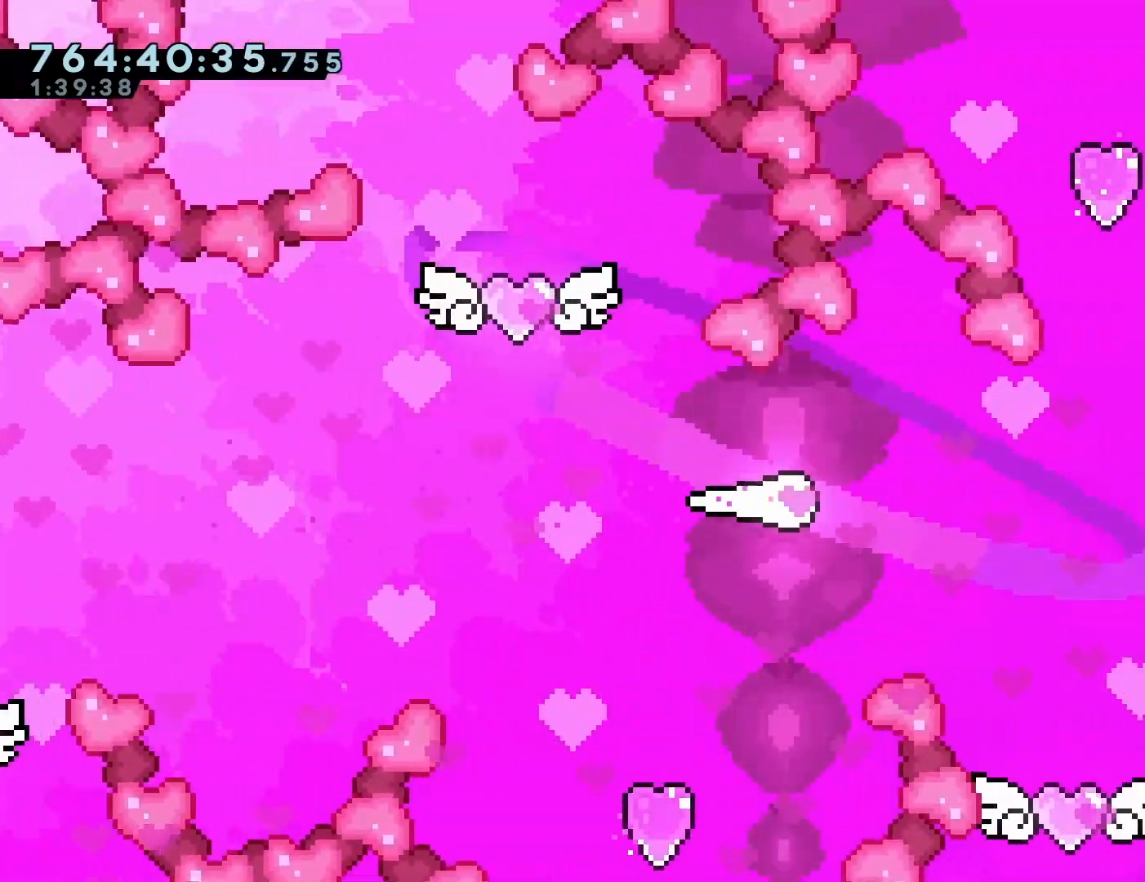
{"buttons": [], "left_stick": "right", "events": []}
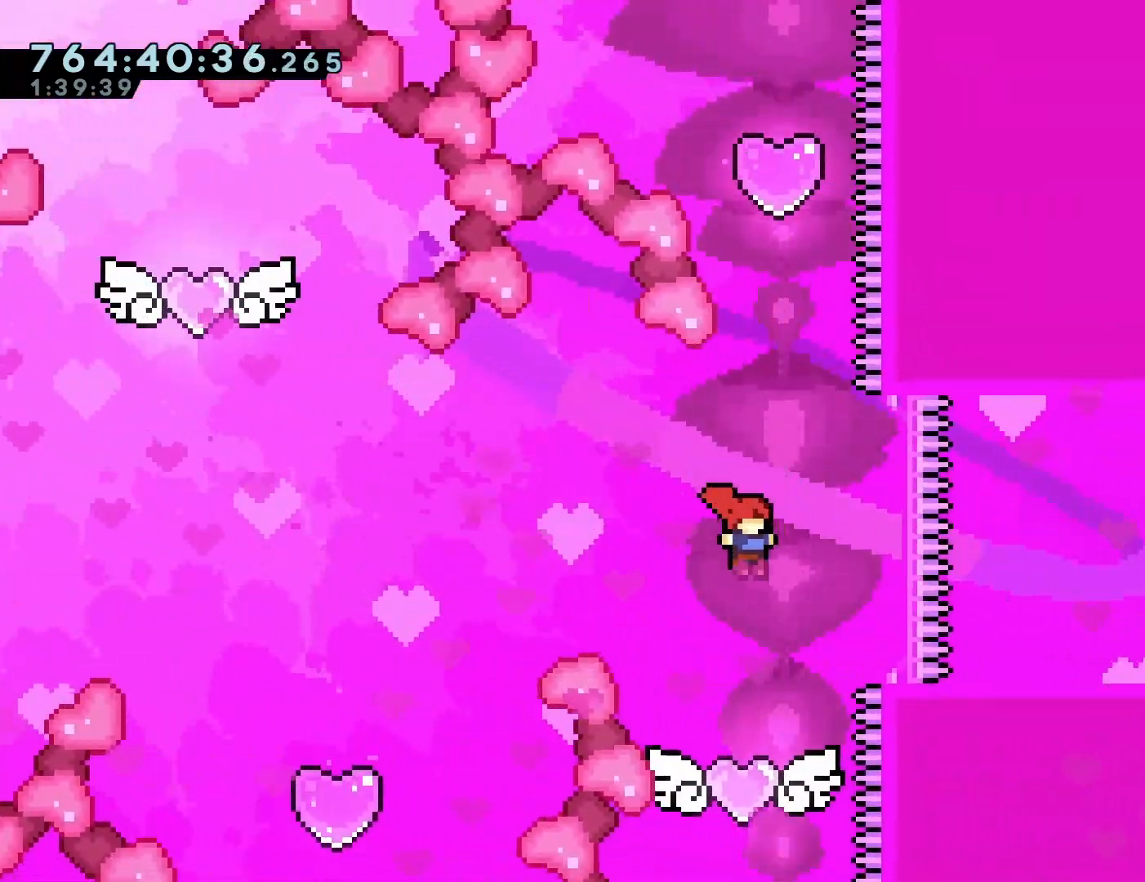
{"buttons": [], "left_stick": "right", "events": [[50, "SQUARE", "down"], [250, "SQUARE", "up"]]}
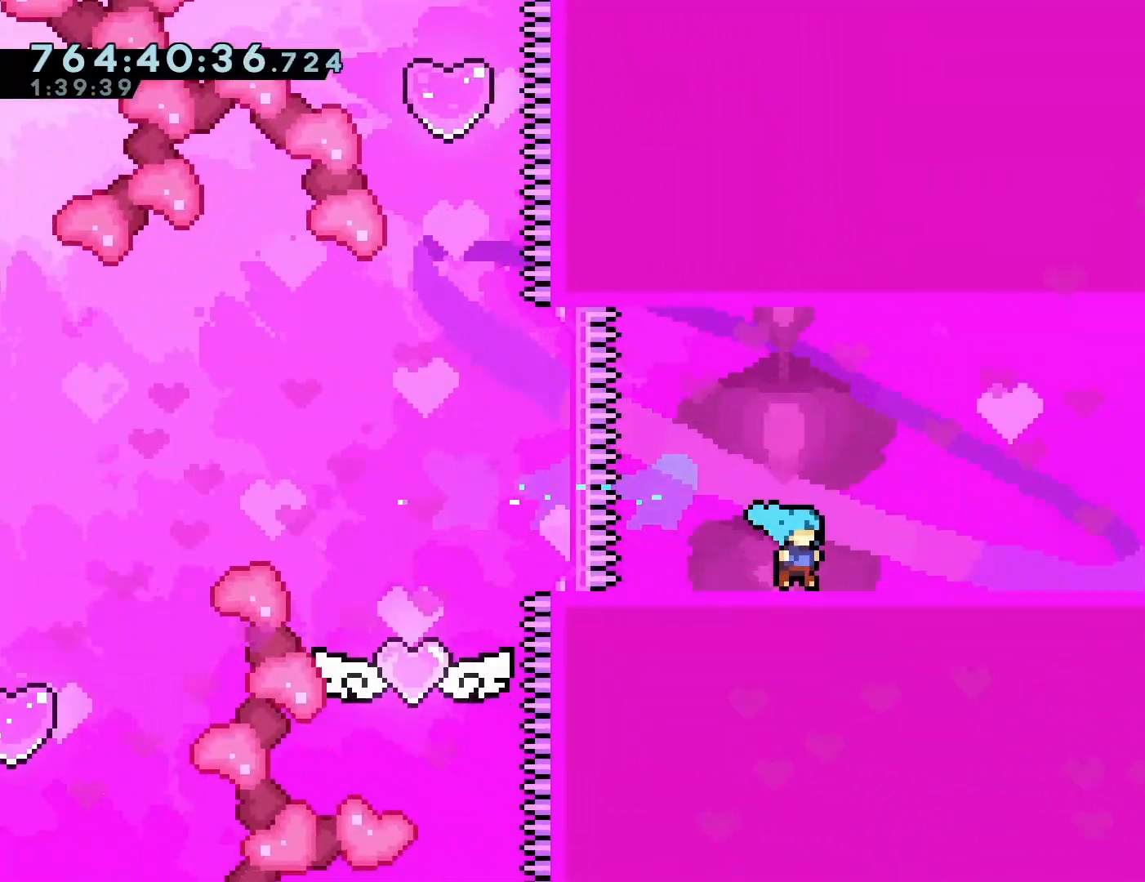
{"buttons": ["CROSS", "DPAD_RIGHT"], "left_stick": "center", "events": [[50, "left_stick", "center"], [183, "DPAD_DOWN", "down"], [183, "DPAD_RIGHT", "down"], [217, "SQUARE", "down"], [300, "SQUARE", "up"], [400, "DPAD_DOWN", "up"], [417, "CROSS", "down"]]}
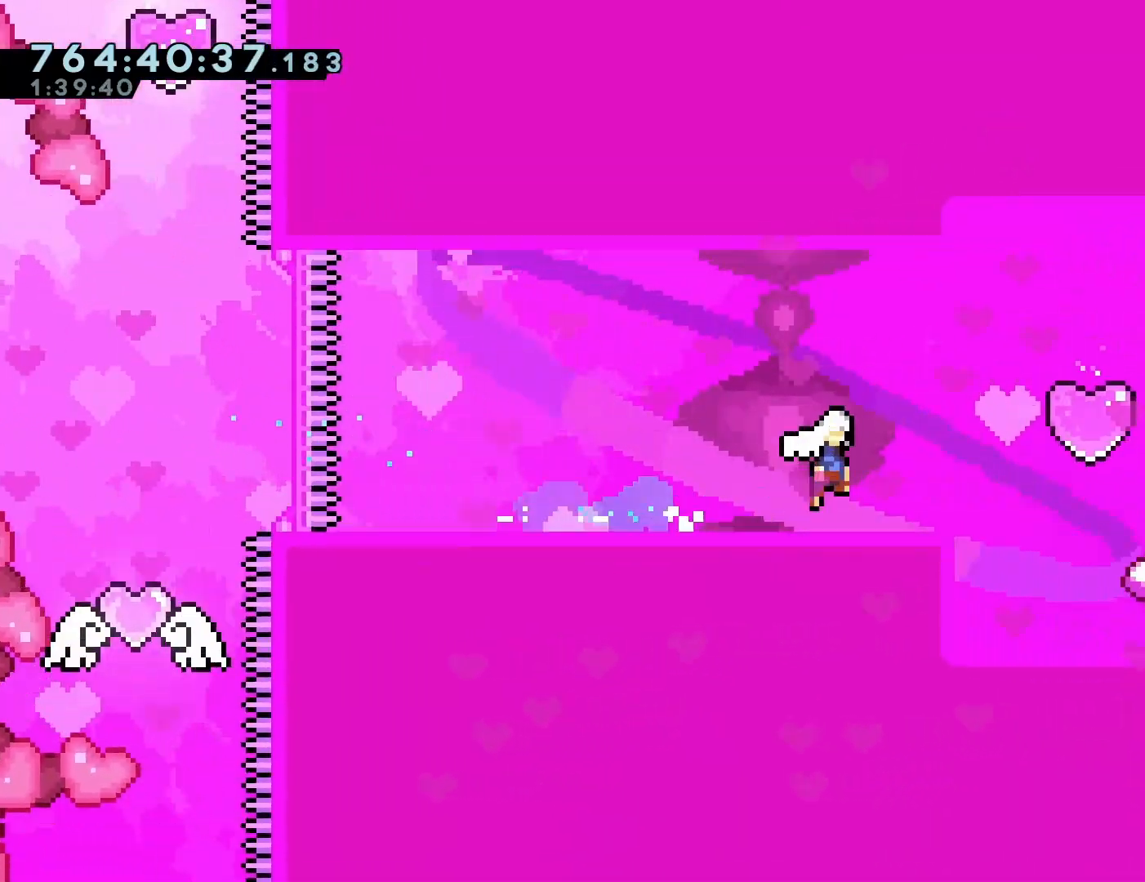
{"buttons": [], "left_stick": "center", "events": [[233, "CROSS", "up"], [367, "DPAD_RIGHT", "up"]]}
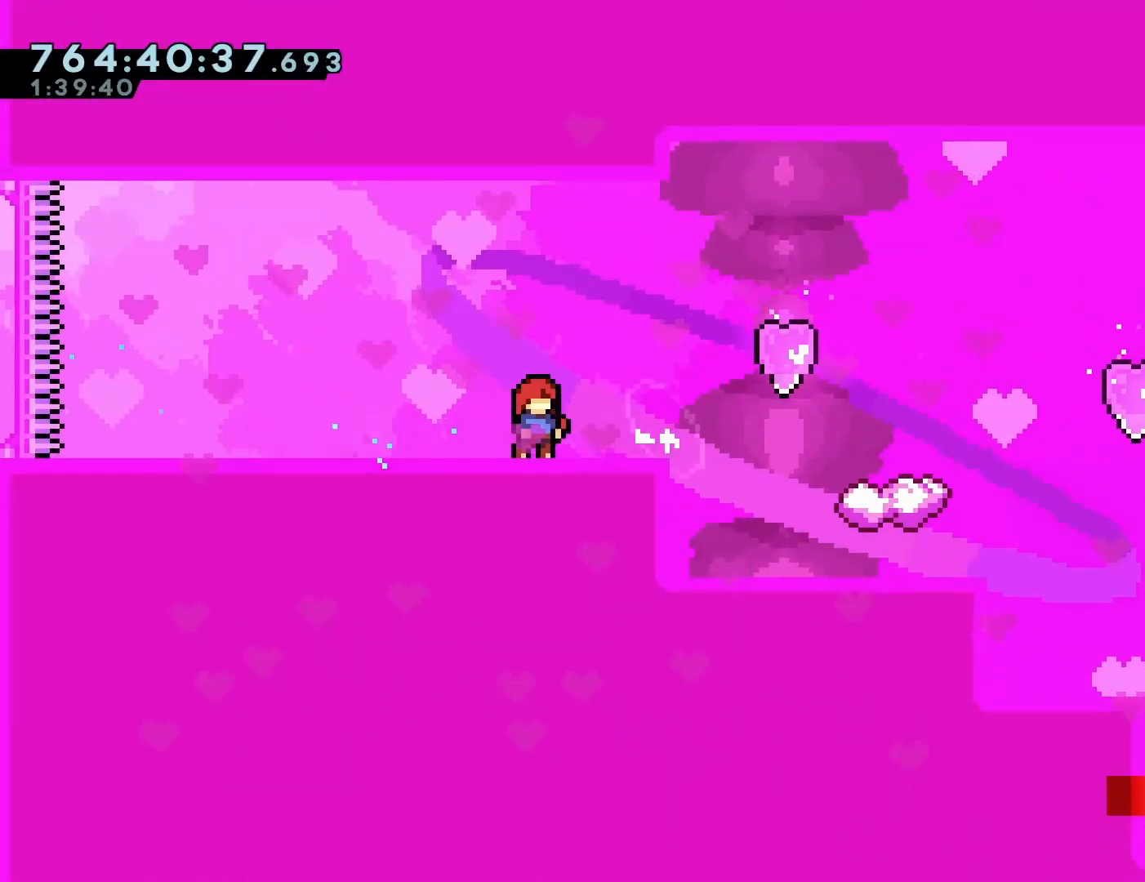
{"buttons": ["DPAD_RIGHT"], "left_stick": "center", "events": [[33, "DPAD_RIGHT", "down"], [117, "CROSS", "down"], [267, "SQUARE", "down"], [433, "CROSS", "up"], [433, "SQUARE", "up"]]}
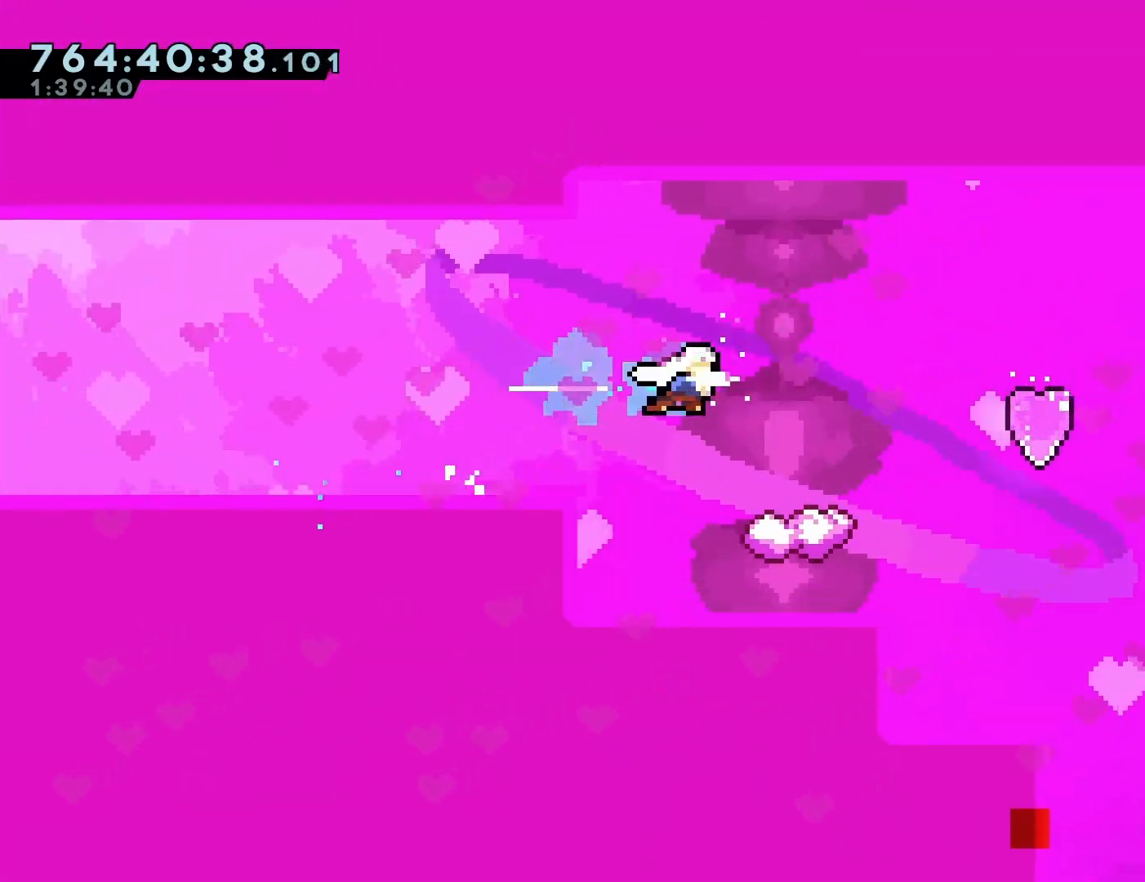
{"buttons": ["DPAD_RIGHT"], "left_stick": "center", "events": [[383, "DPAD_RIGHT", "up"], [467, "DPAD_RIGHT", "down"]]}
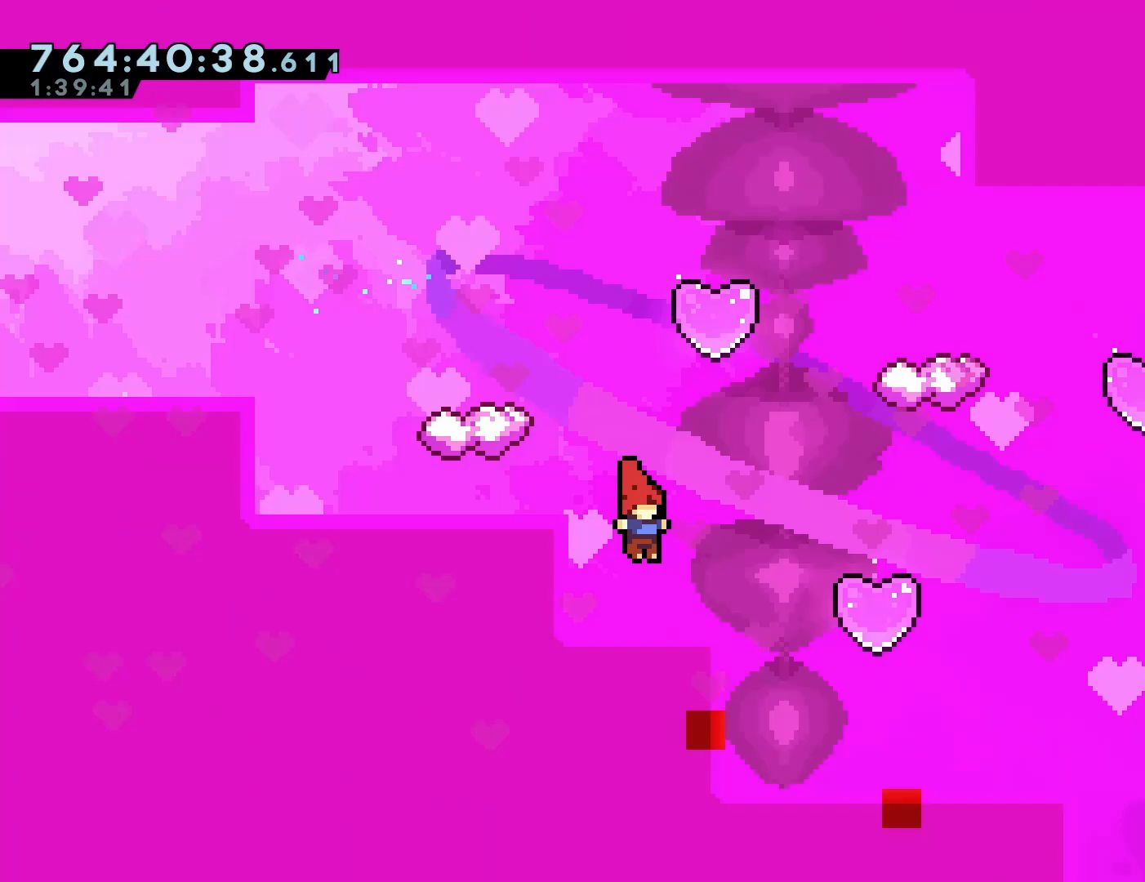
{"buttons": ["DPAD_RIGHT"], "left_stick": "center", "events": [[100, "DPAD_RIGHT", "up"], [167, "DPAD_RIGHT", "down"], [233, "CROSS", "down"], [483, "CROSS", "up"]]}
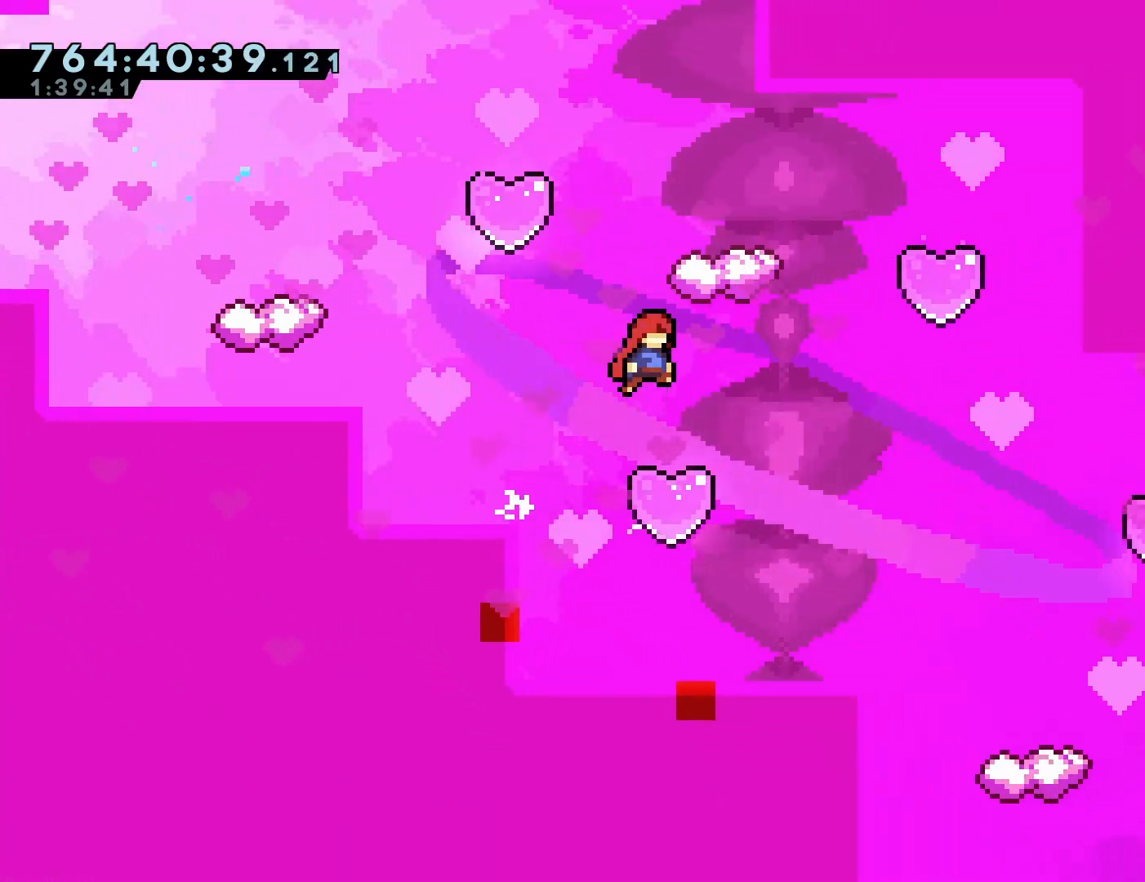
{"buttons": ["DPAD_RIGHT"], "left_stick": "center", "events": []}
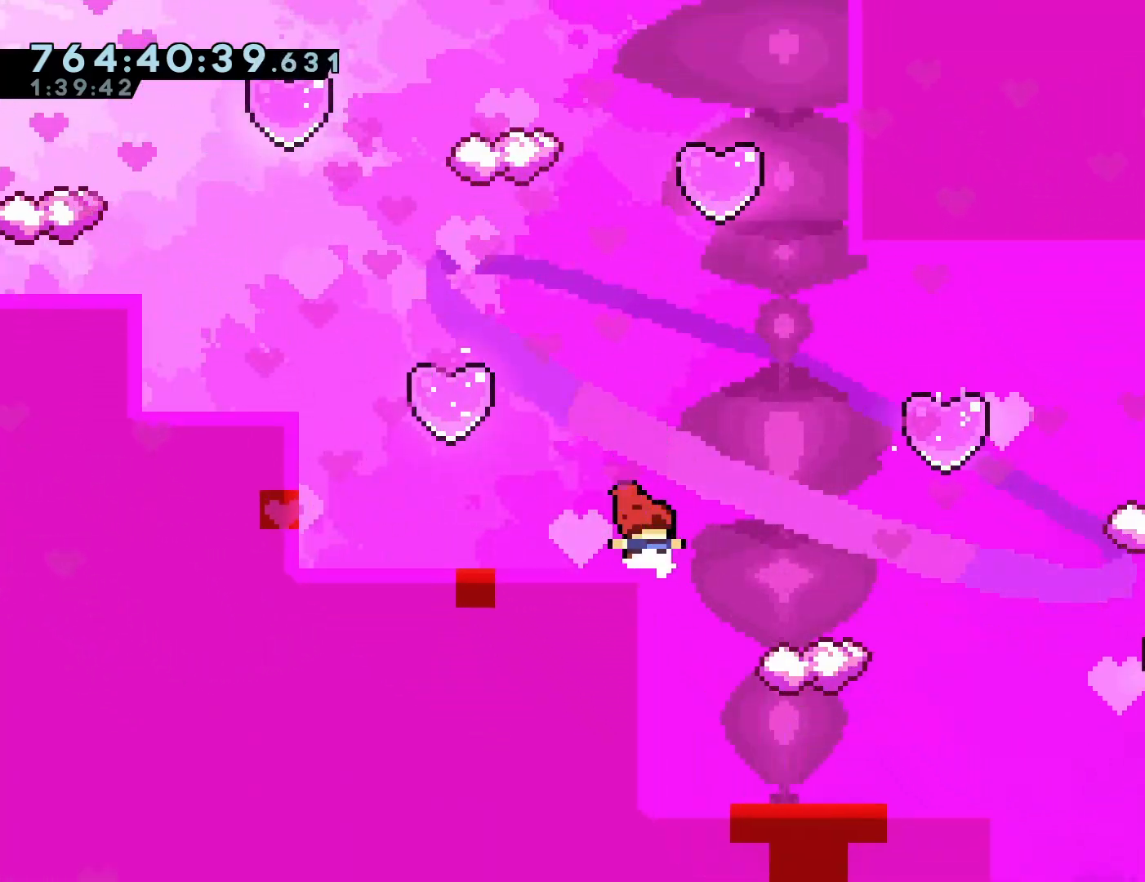
{"buttons": ["DPAD_RIGHT"], "left_stick": "center", "events": [[133, "CROSS", "down"], [217, "CROSS", "up"]]}
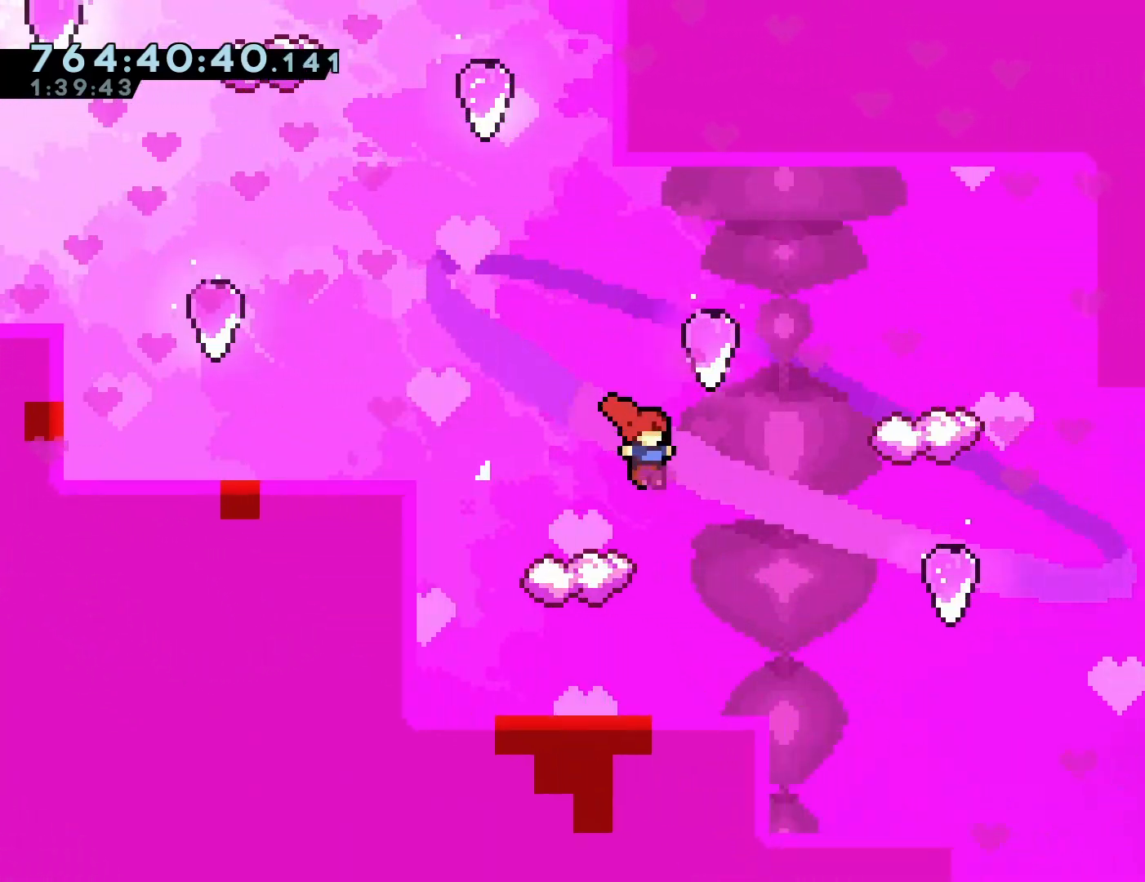
{"buttons": ["DPAD_RIGHT"], "left_stick": "center", "events": []}
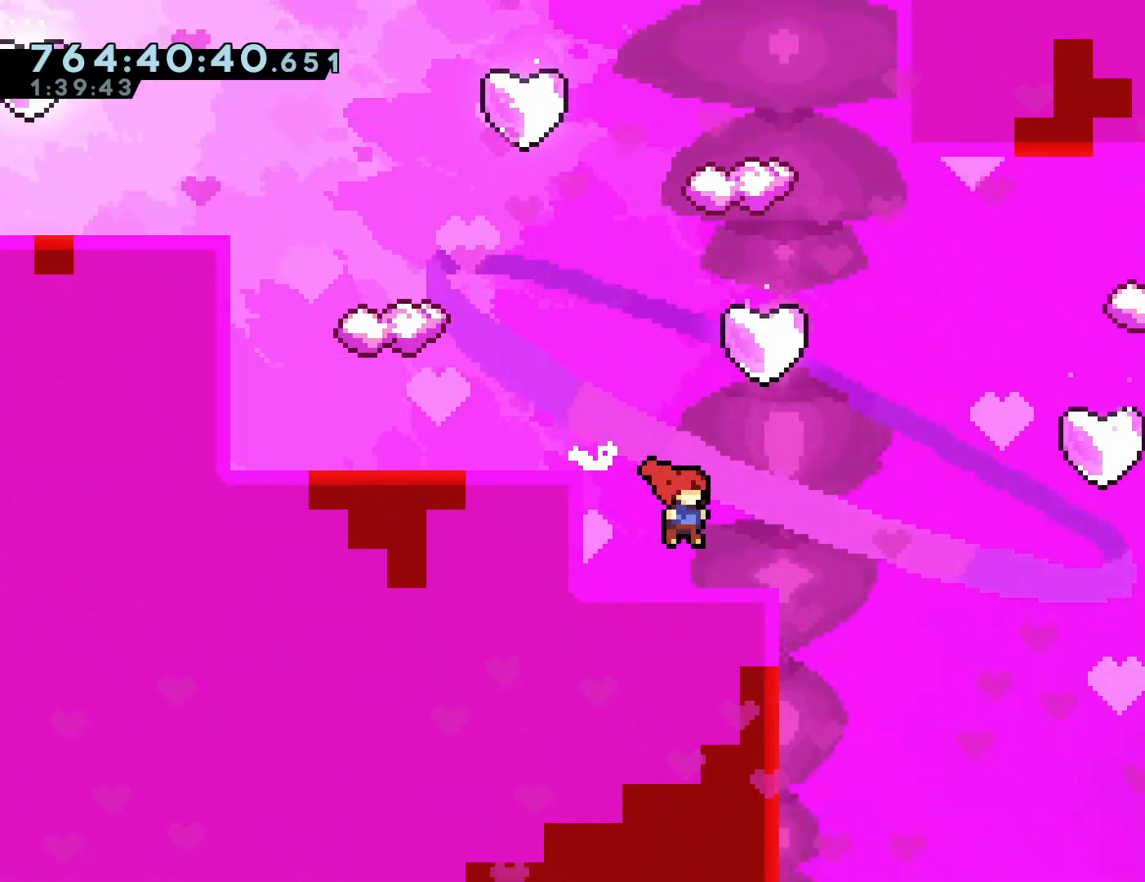
{"buttons": ["DPAD_DOWN", "DPAD_RIGHT"], "left_stick": "center", "events": [[500, "DPAD_DOWN", "down"]]}
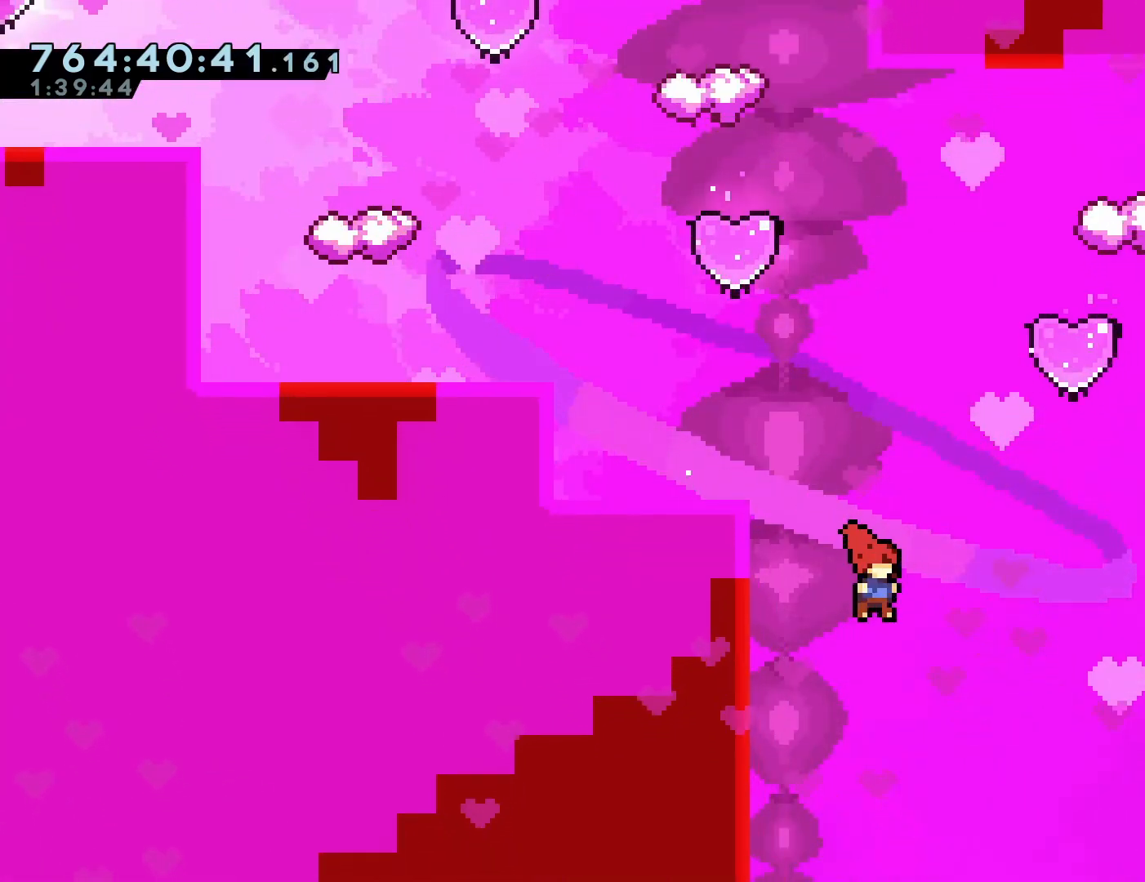
{"buttons": ["DPAD_DOWN"], "left_stick": "center", "events": [[17, "DPAD_RIGHT", "up"]]}
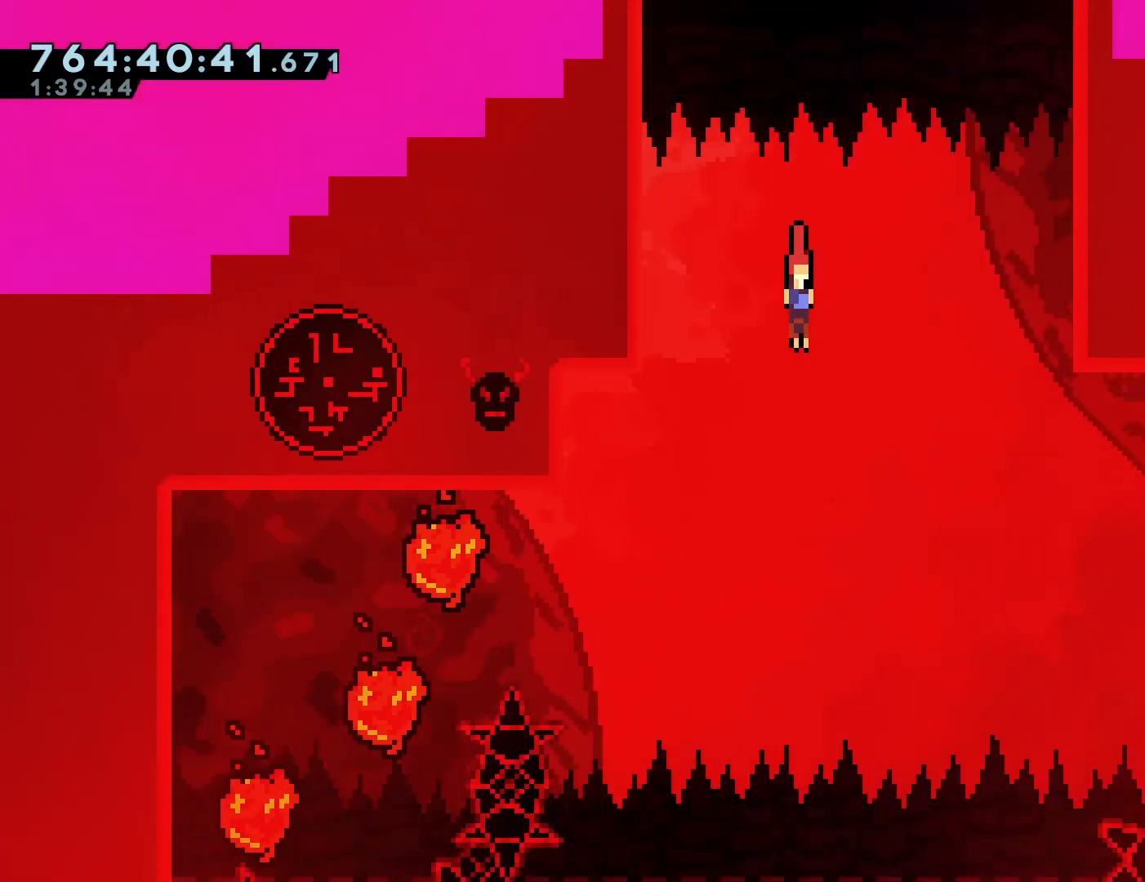
{"buttons": [], "left_stick": "center", "events": [[367, "DPAD_DOWN", "up"]]}
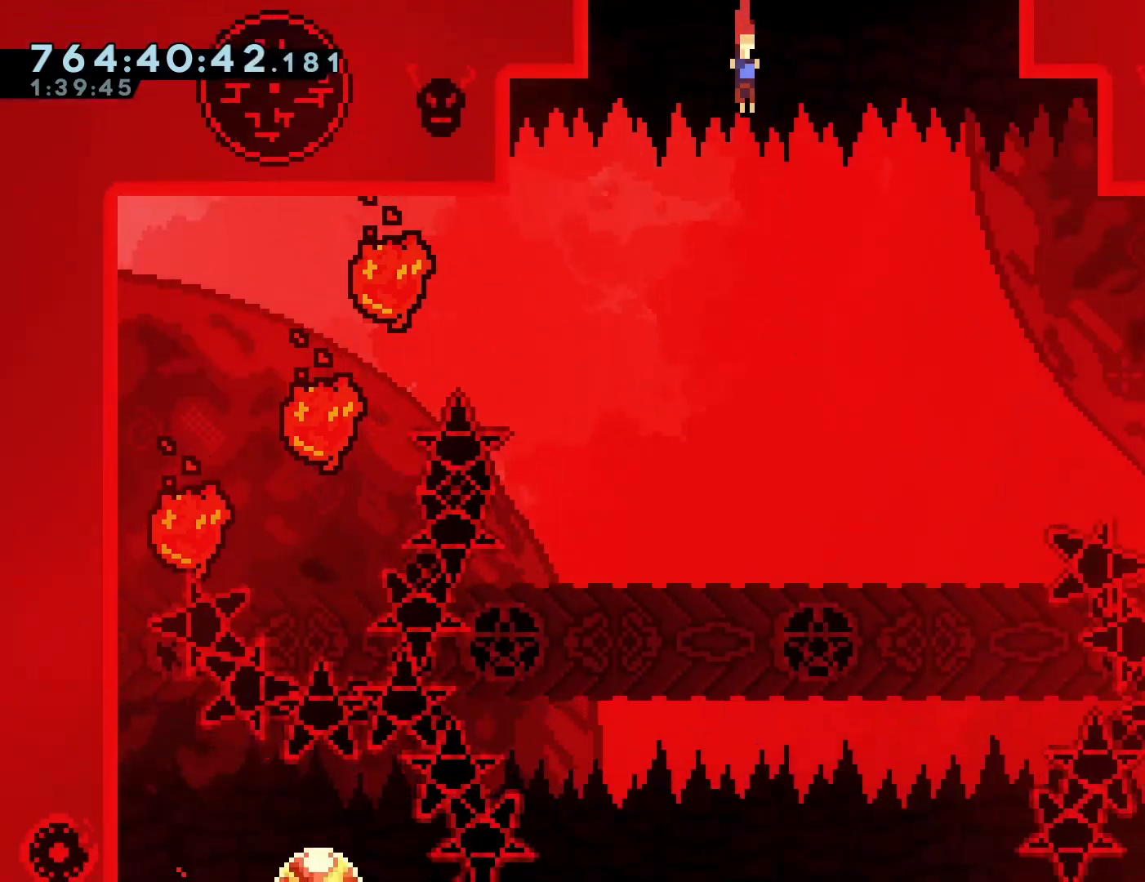
{"buttons": [], "left_stick": "center", "events": [[300, "DPAD_RIGHT", "down"], [450, "DPAD_RIGHT", "up"]]}
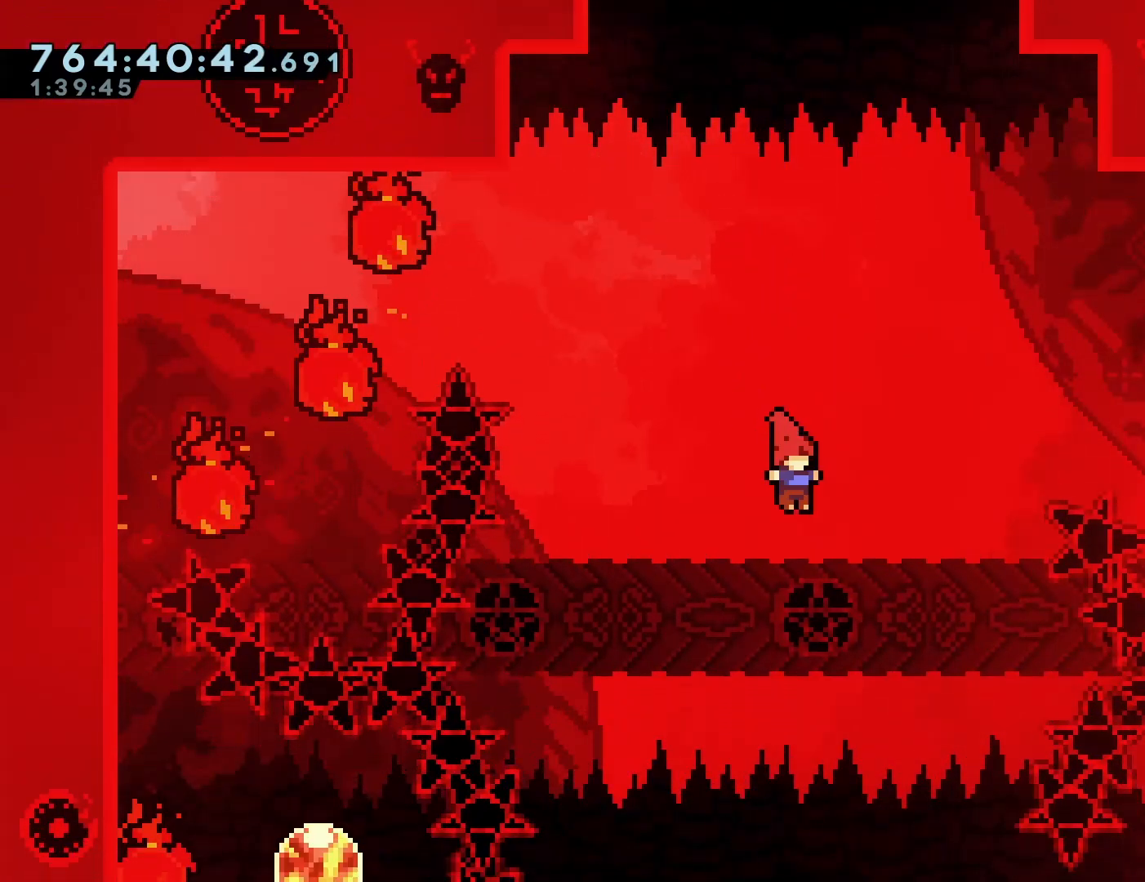
{"buttons": [], "left_stick": "center", "events": []}
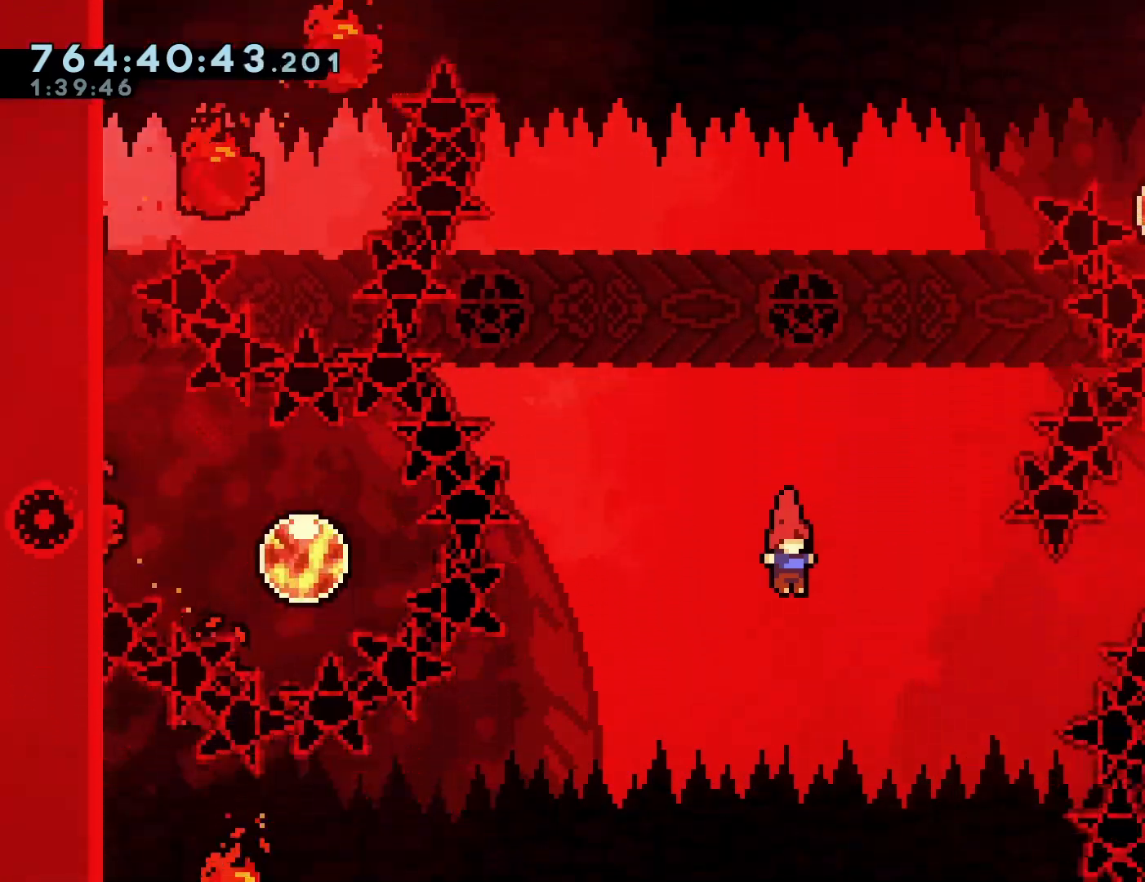
{"buttons": [], "left_stick": "center", "events": []}
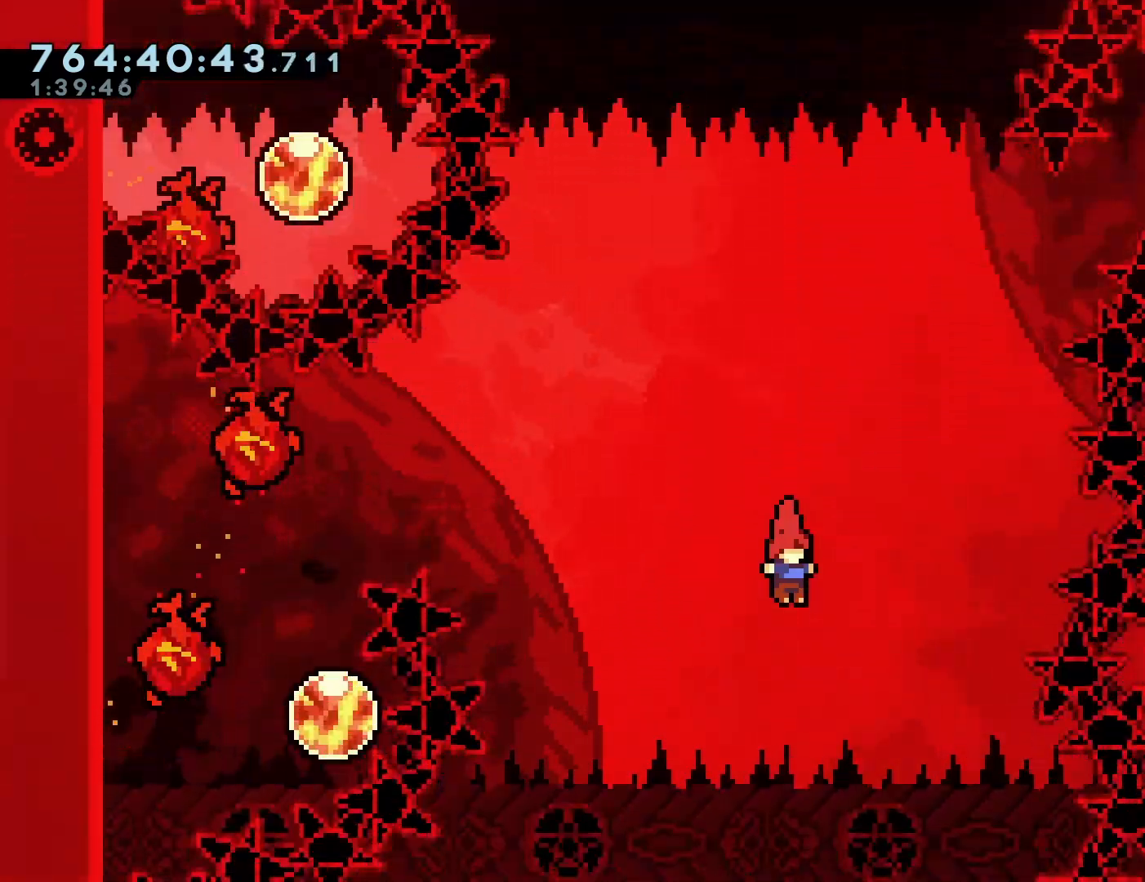
{"buttons": ["DPAD_DOWN"], "left_stick": "center", "events": [[233, "DPAD_DOWN", "down"]]}
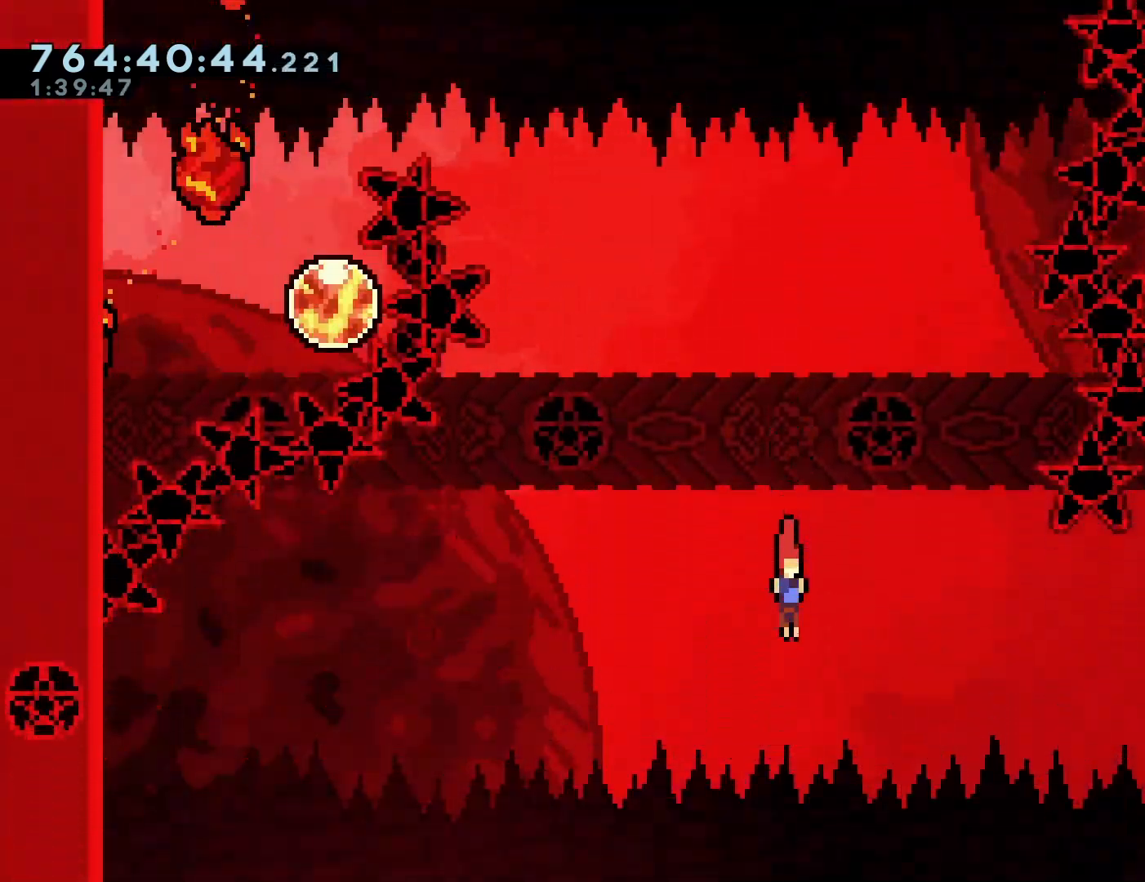
{"buttons": ["DPAD_DOWN"], "left_stick": "center", "events": []}